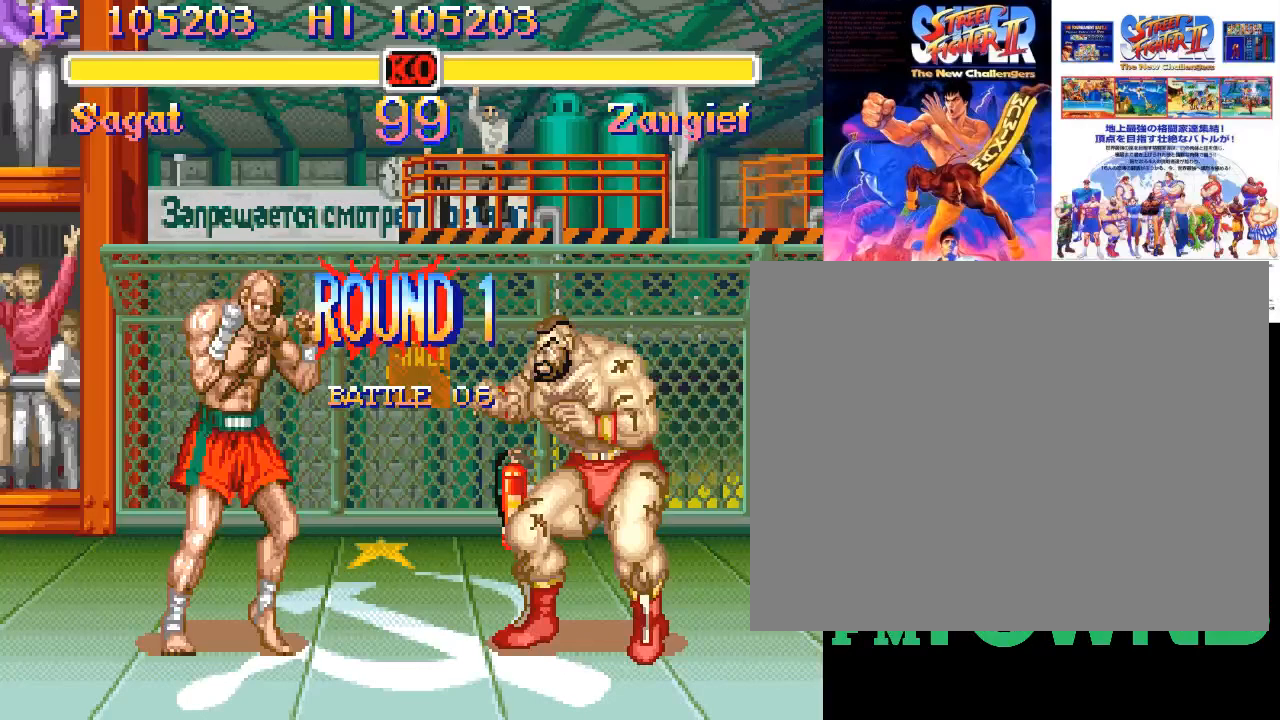
Gameplay with a controller (arcade stick); each line is a JSON object with the inputs held at the frame after it. "events" lists button and stick changes between this image and that frame as [ms after this image, input, new state], when the widget could be followed in between. Not read: DPAD_DOWN DPAD_DOWN_LEFT DPAD_DOWN_RIGHT DPAD_LEFT DPAD_RIGHT DPAD_UP DPAD_UP_LEFT DPAD_UP_RIGHT L3 R3 left_stick.
{"buttons": ["TRIANGLE"], "events": [[417, "TRIANGLE", "down"]]}
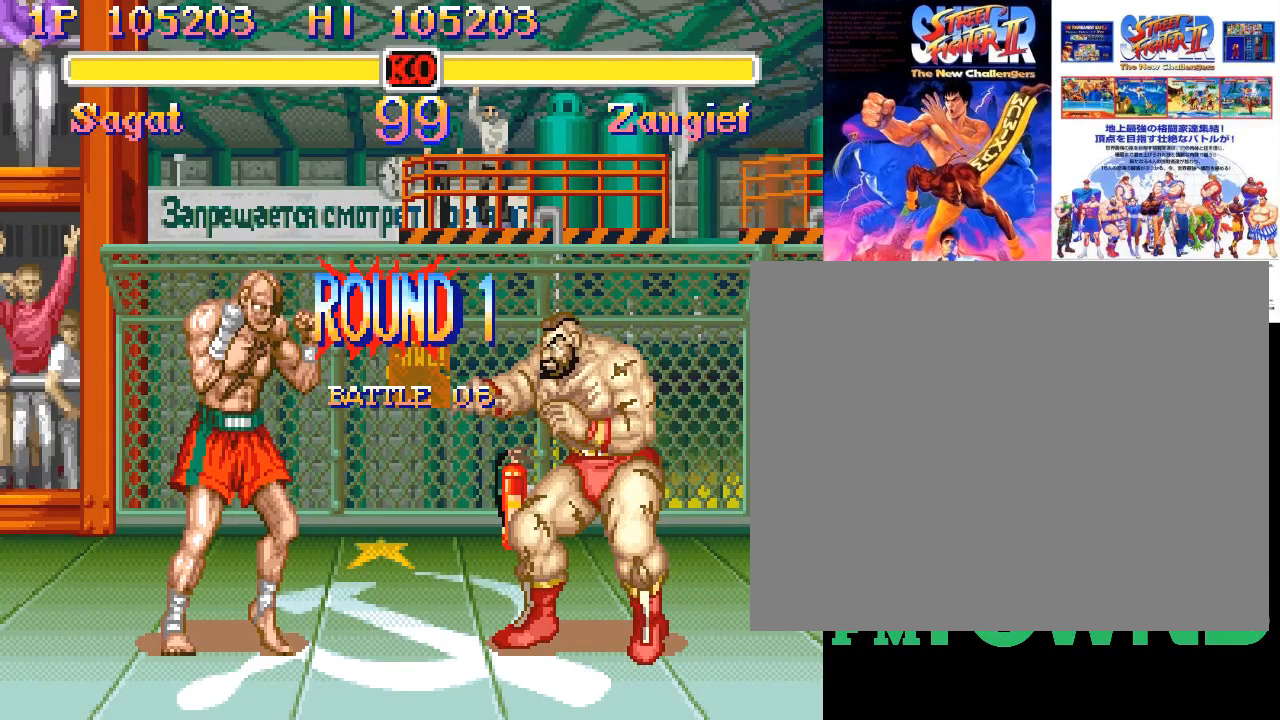
{"buttons": [], "events": [[100, "TRIANGLE", "up"], [167, "TRIANGLE", "down"], [283, "TRIANGLE", "up"], [350, "TRIANGLE", "down"], [467, "TRIANGLE", "up"]]}
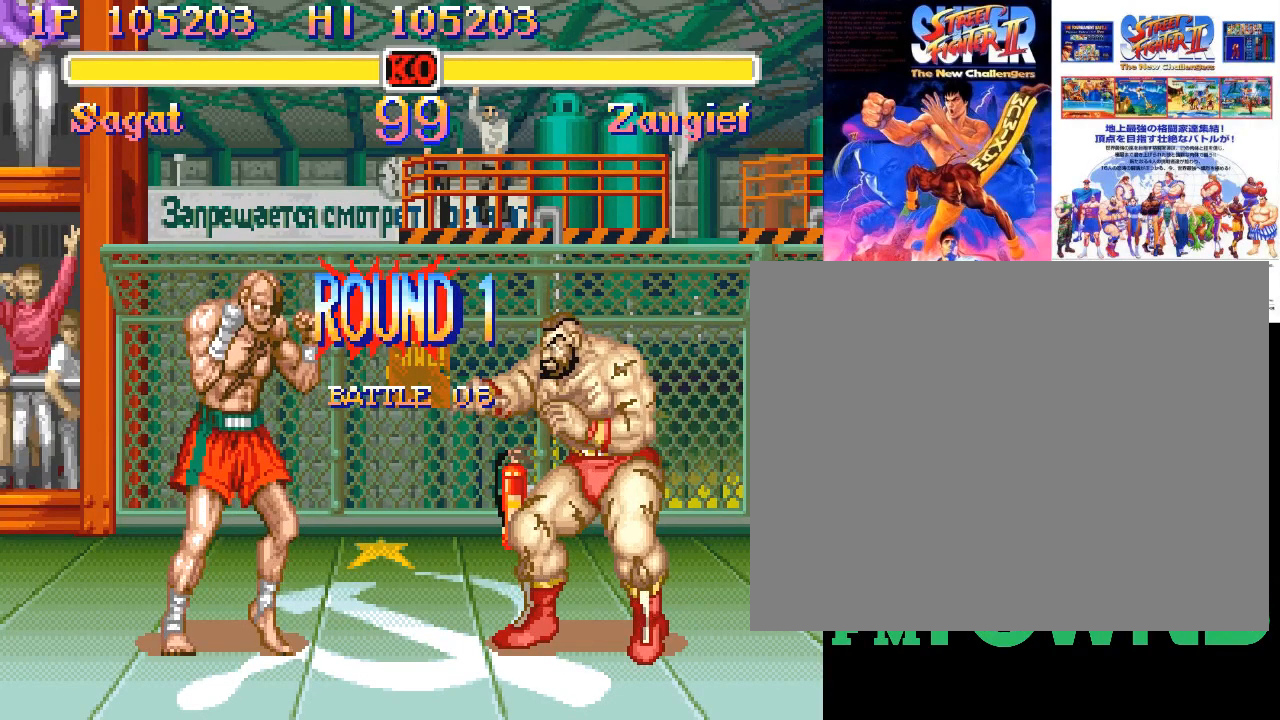
{"buttons": ["TRIANGLE"], "events": [[67, "TRIANGLE", "down"], [133, "TRIANGLE", "up"], [200, "TRIANGLE", "down"], [300, "TRIANGLE", "up"], [350, "TRIANGLE", "down"], [450, "TRIANGLE", "up"], [500, "TRIANGLE", "down"]]}
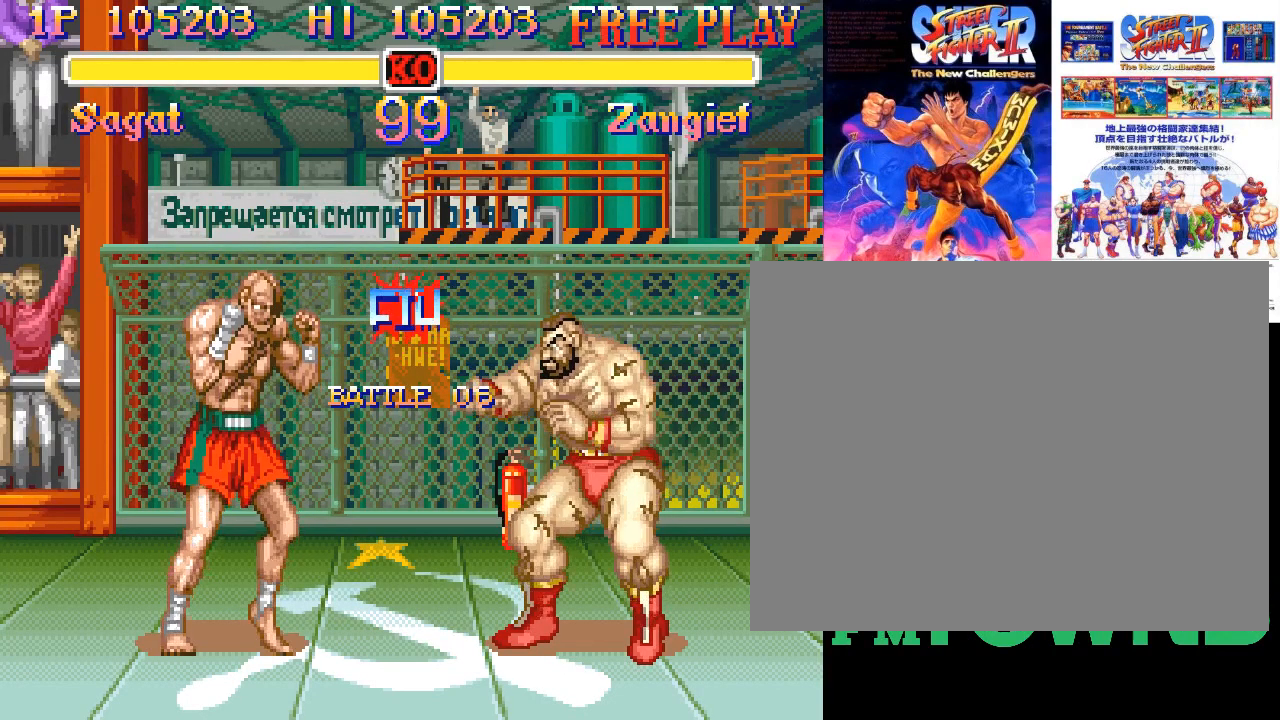
{"buttons": [], "events": [[167, "TRIANGLE", "up"]]}
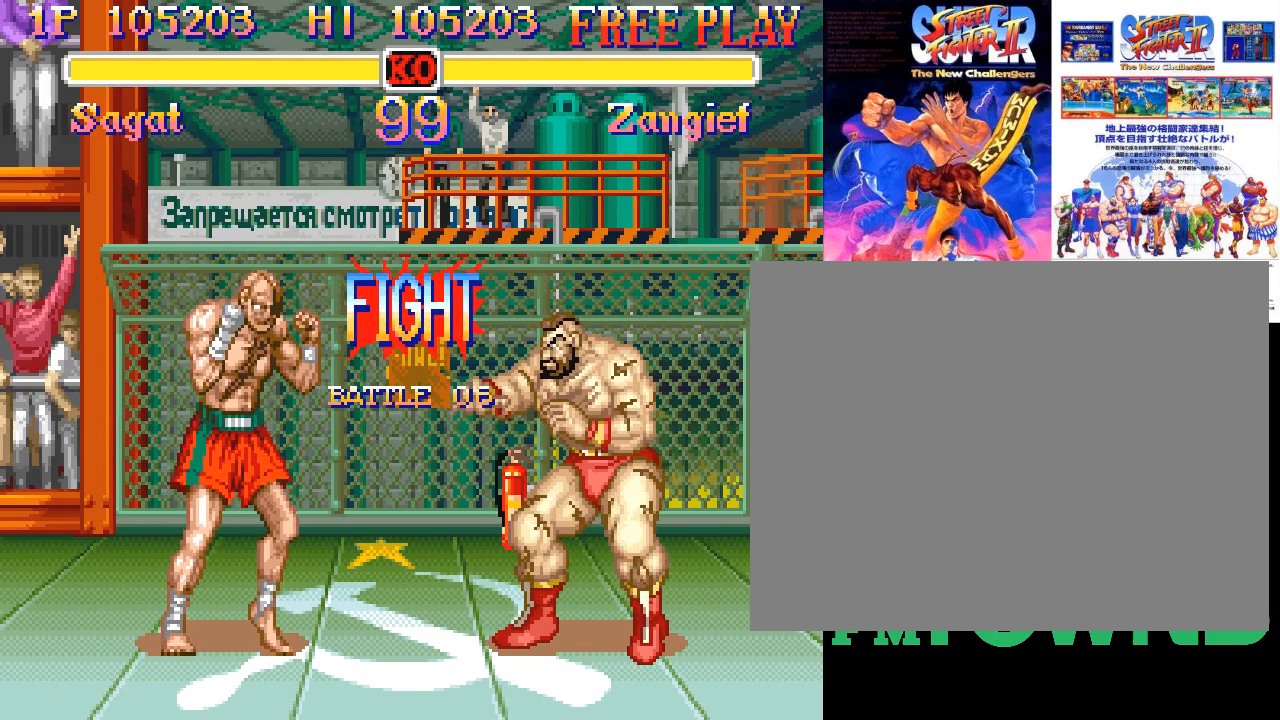
{"buttons": [], "events": []}
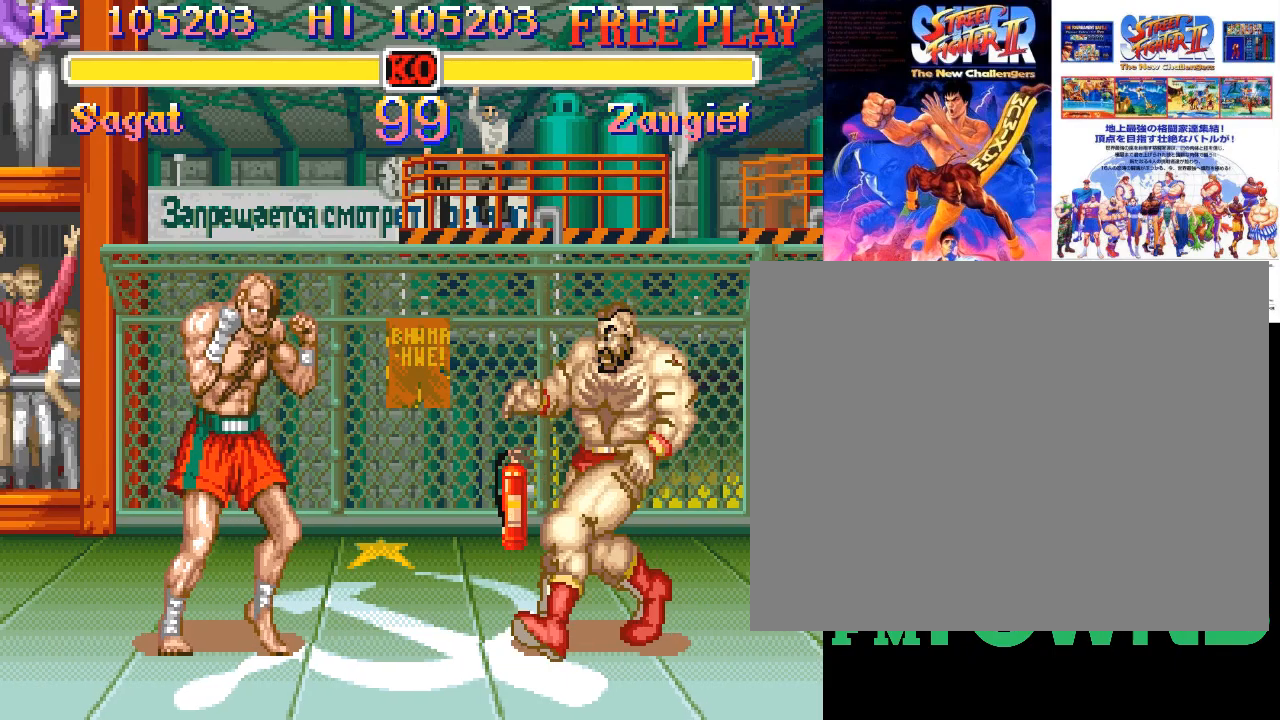
{"buttons": [], "events": [[83, "R2", "down"], [117, "R2", "up"], [150, "R2", "down"], [250, "R2", "up"]]}
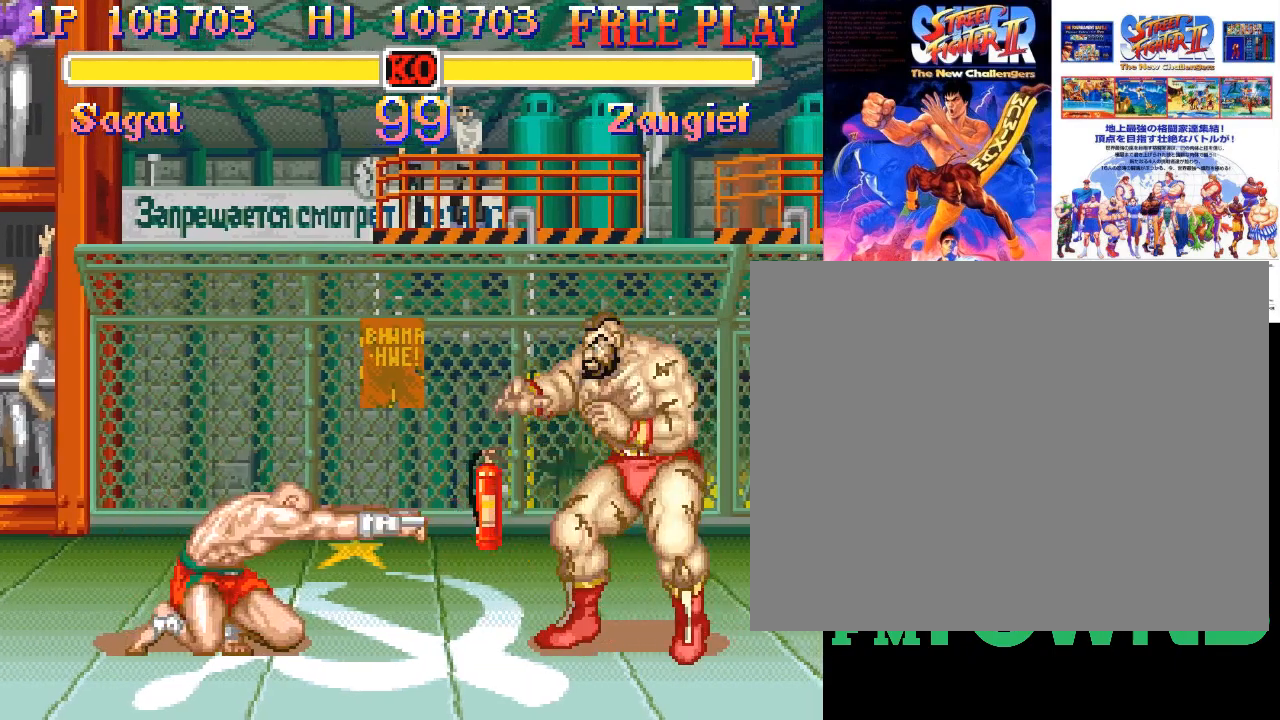
{"buttons": [], "events": []}
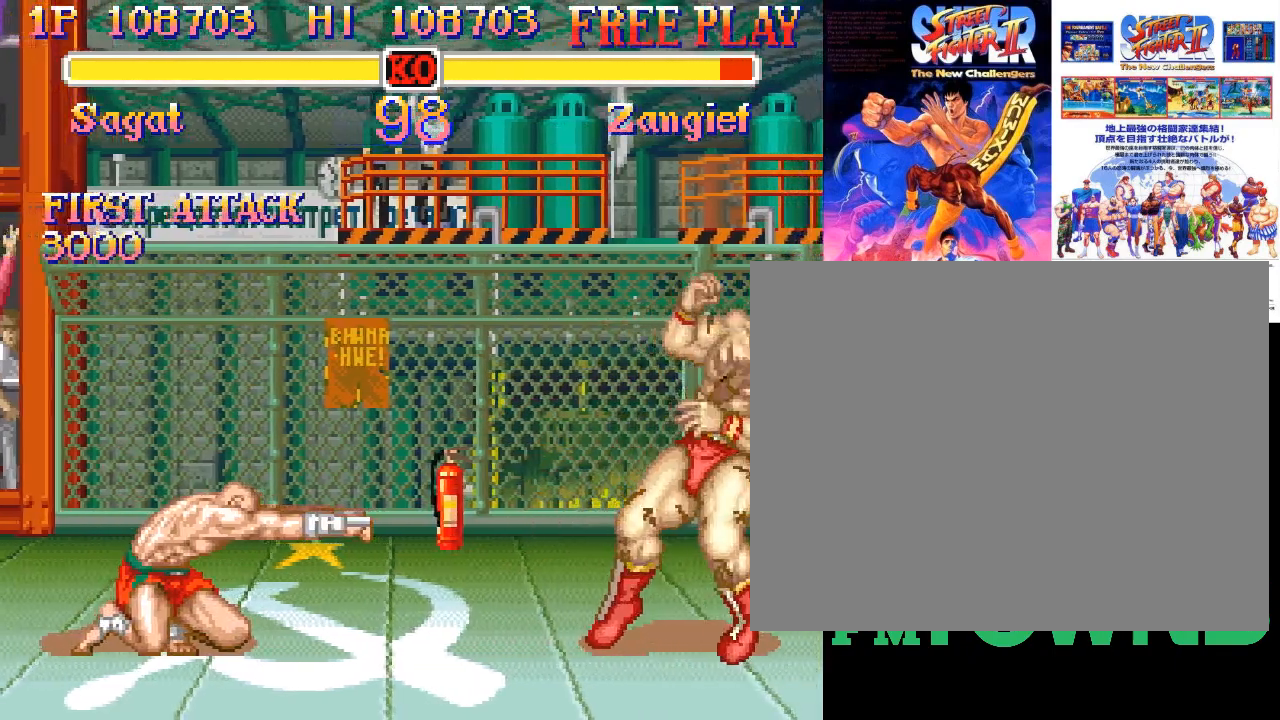
{"buttons": [], "events": []}
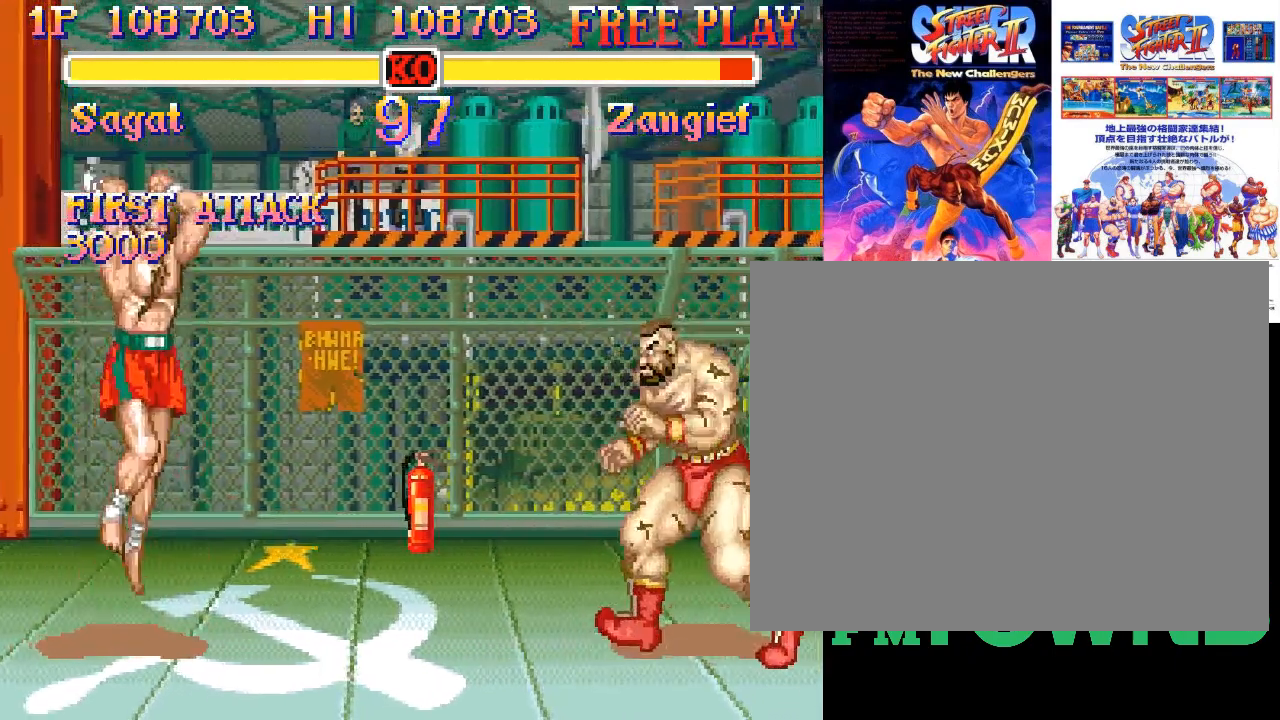
{"buttons": [], "events": []}
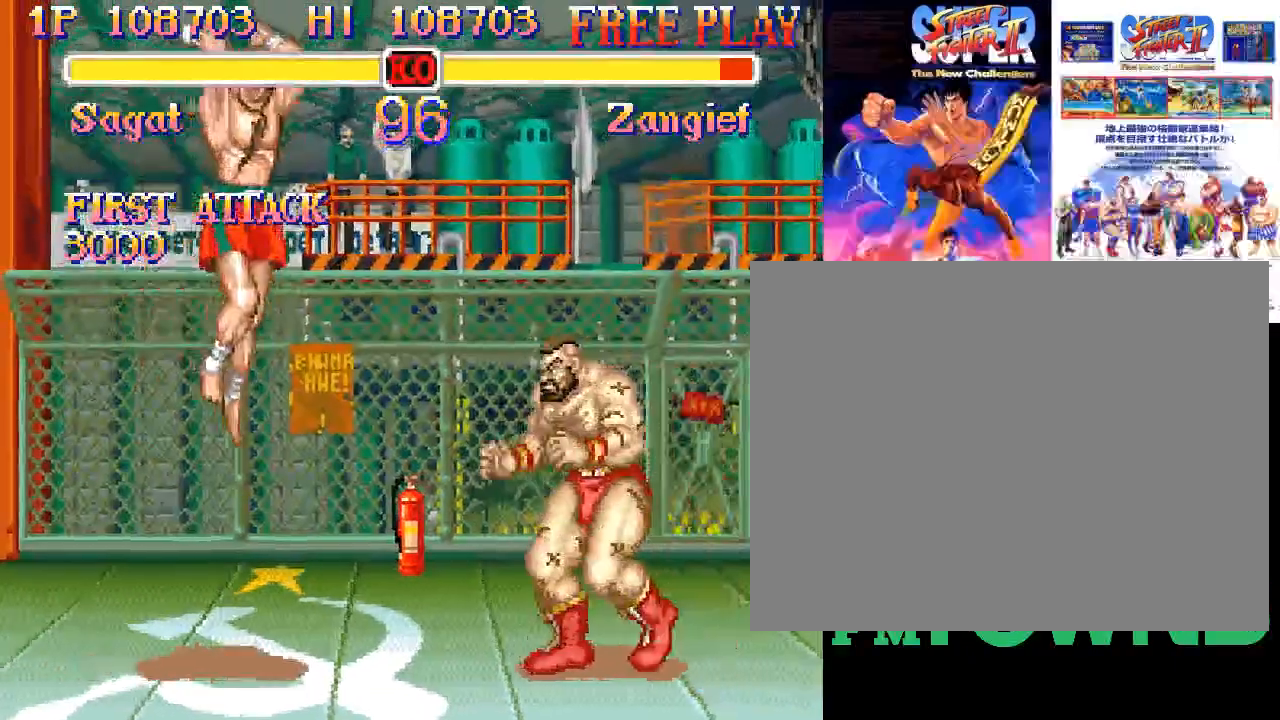
{"buttons": ["R2"], "events": [[33, "R2", "down"], [67, "R2", "up"], [133, "R2", "down"], [200, "R2", "up"], [233, "R2", "down"], [317, "R2", "up"], [367, "R2", "down"], [433, "R2", "up"], [500, "R2", "down"]]}
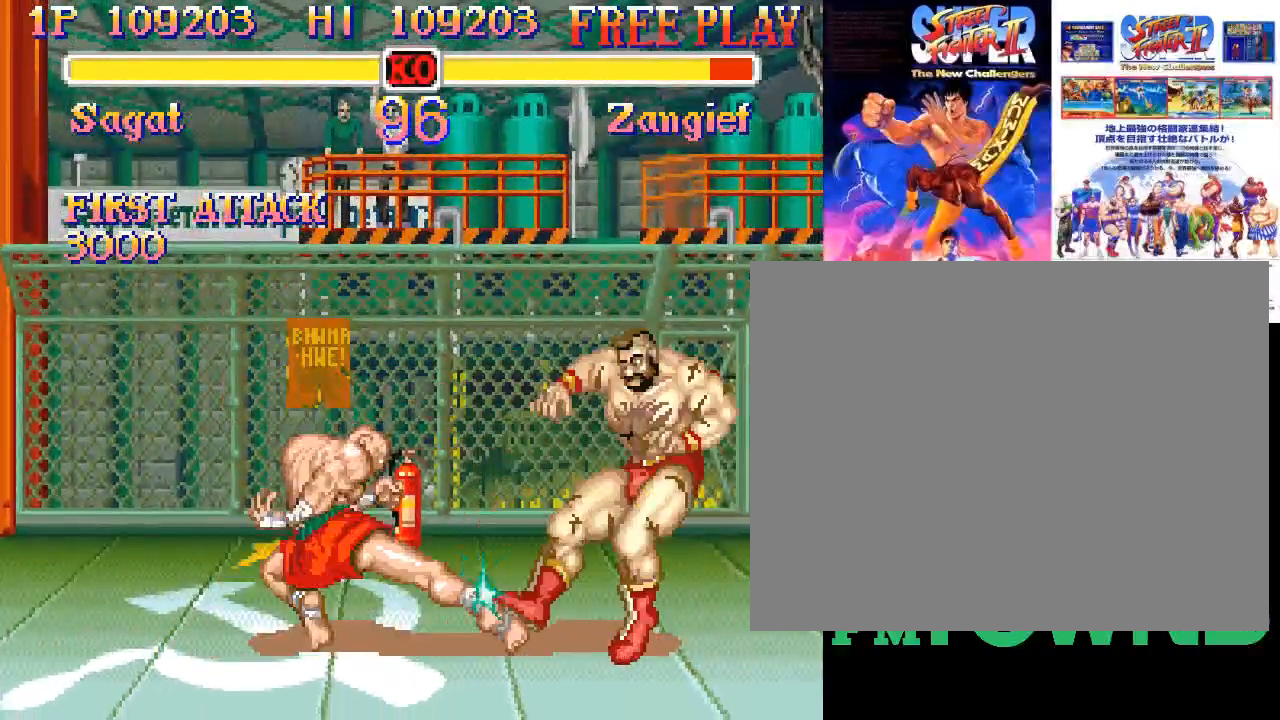
{"buttons": [], "events": [[50, "R2", "up"], [83, "R2", "down"], [217, "R2", "up"]]}
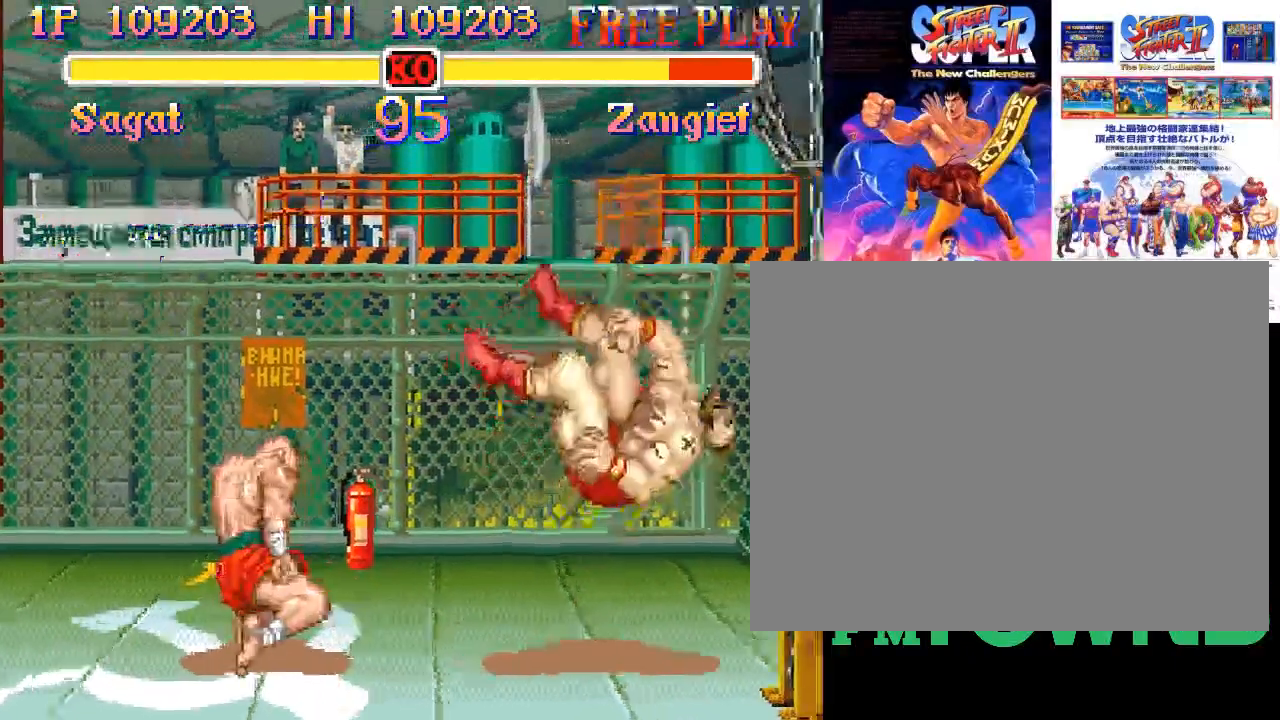
{"buttons": [], "events": [[433, "R2", "down"], [467, "R2", "up"]]}
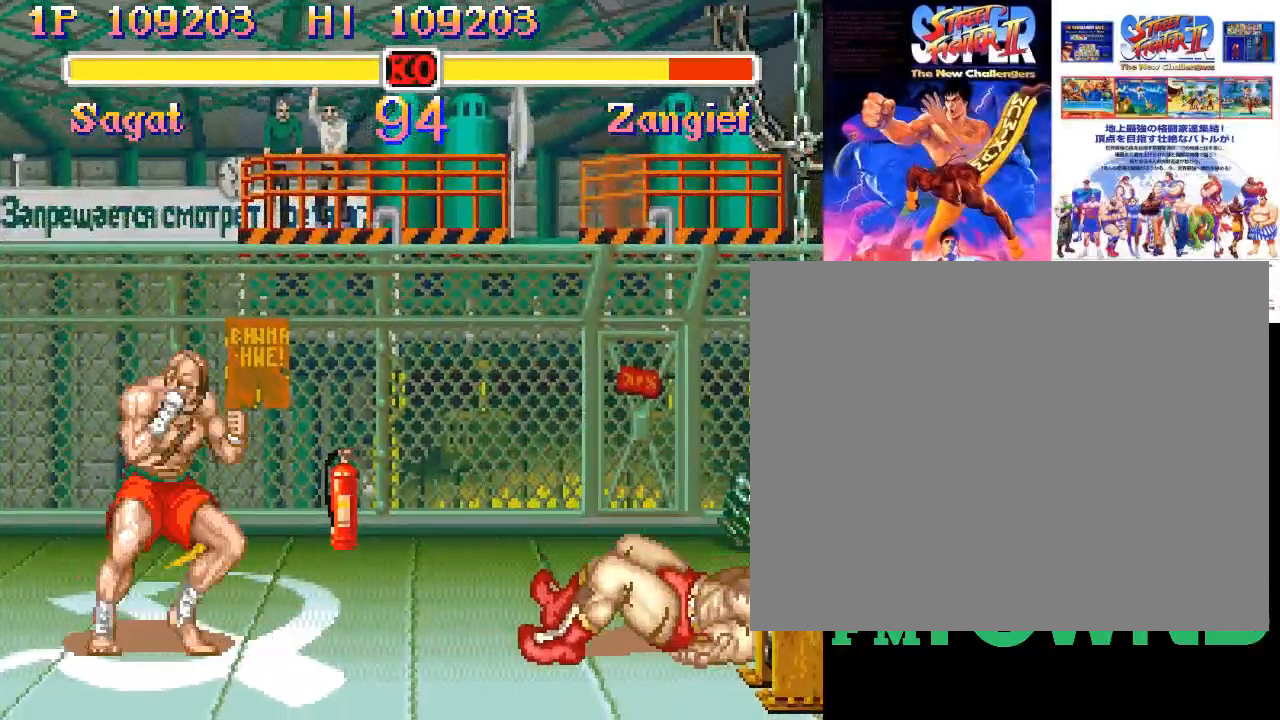
{"buttons": [], "events": [[17, "R2", "down"], [100, "R2", "up"]]}
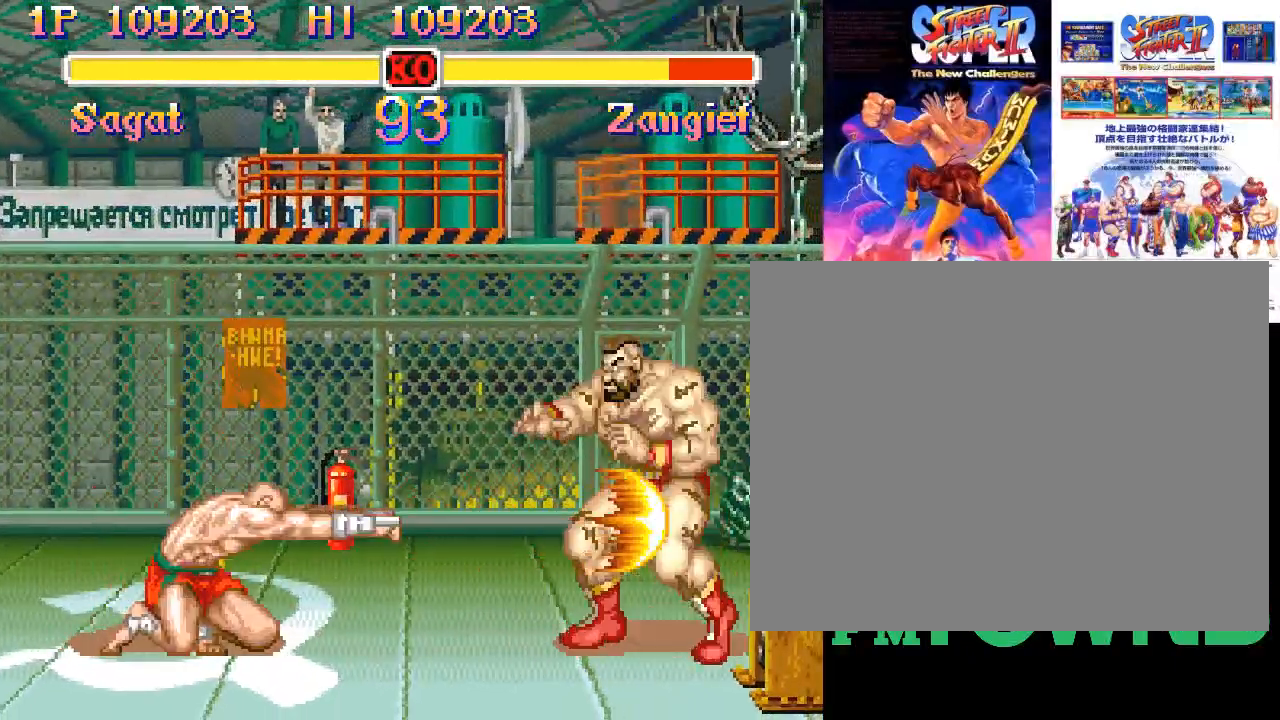
{"buttons": [], "events": []}
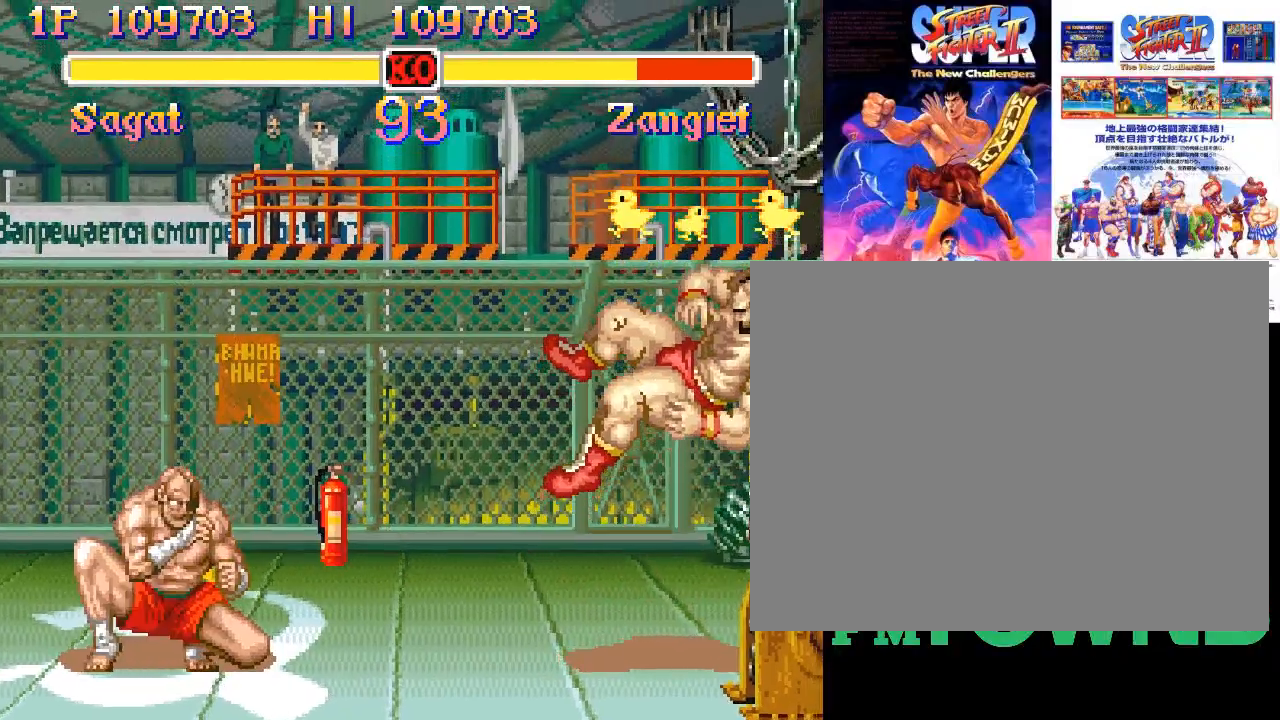
{"buttons": [], "events": []}
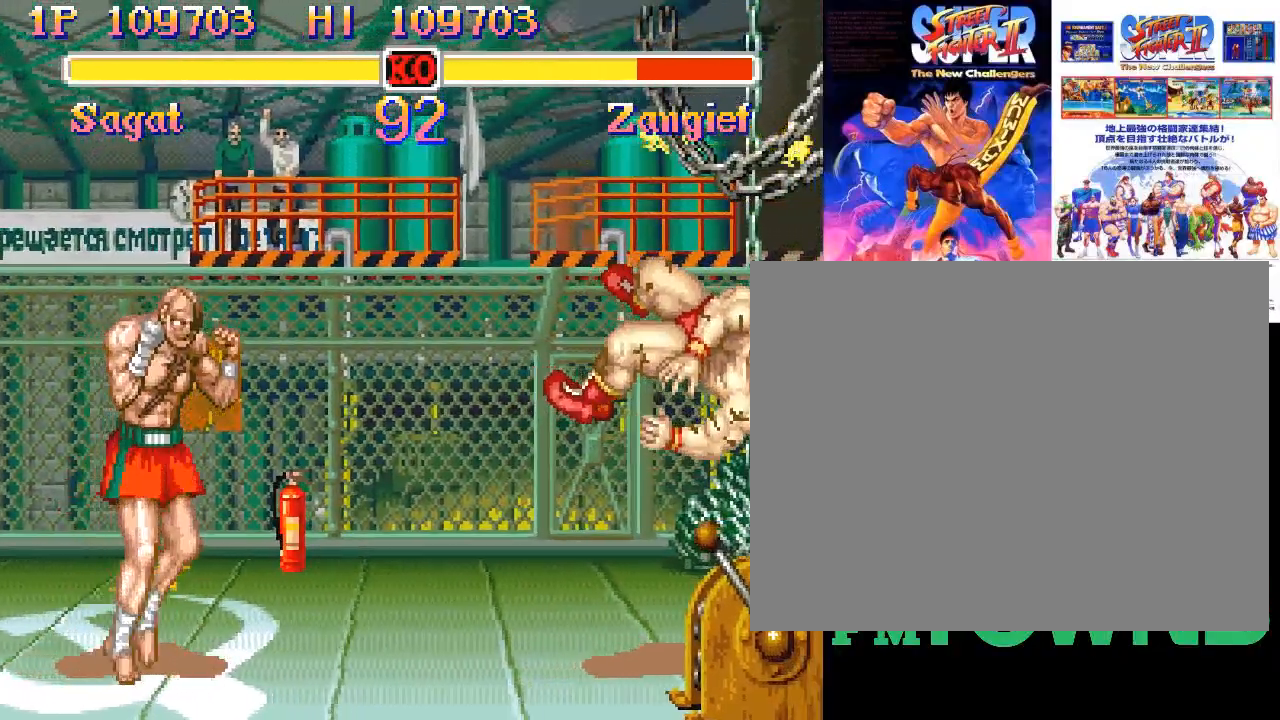
{"buttons": [], "events": []}
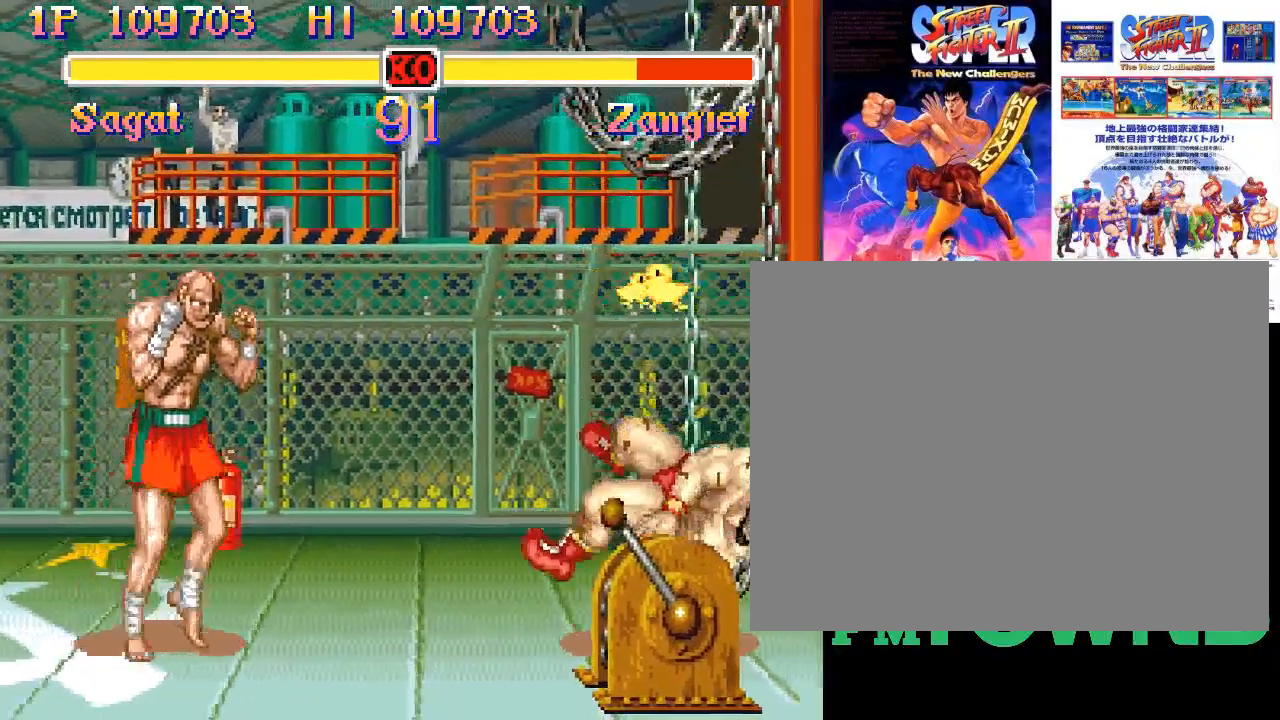
{"buttons": [], "events": []}
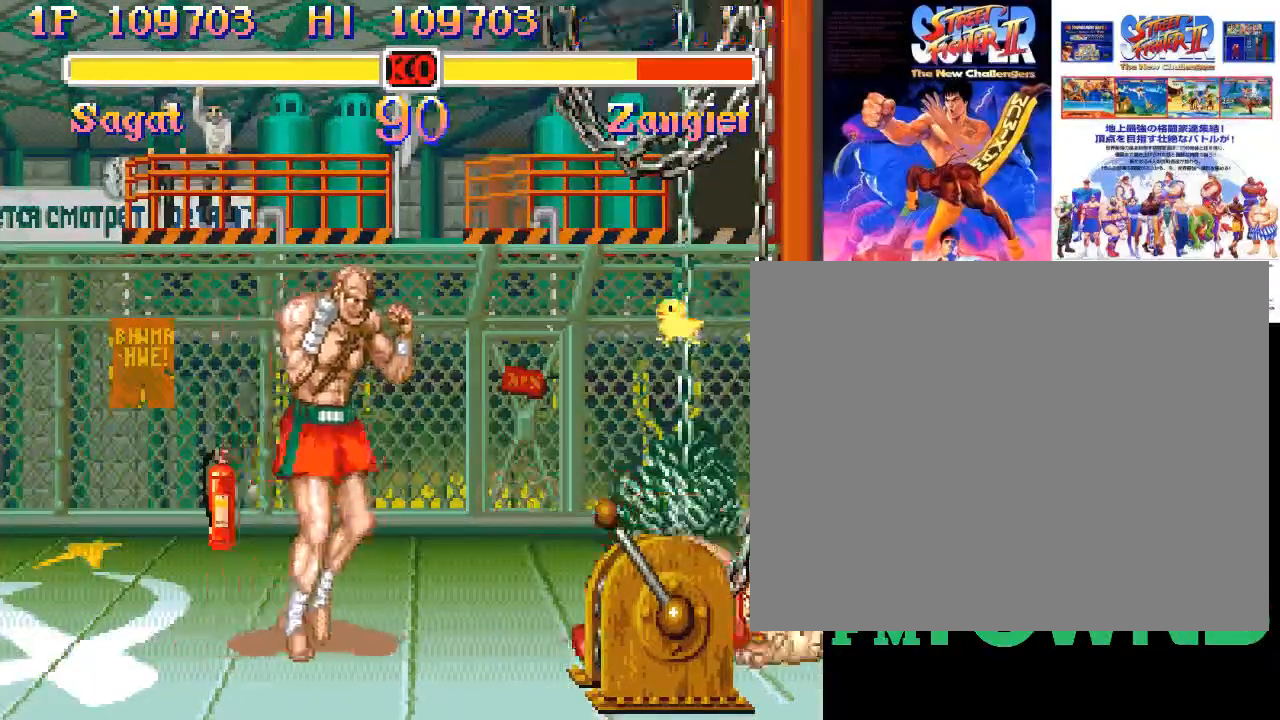
{"buttons": [], "events": []}
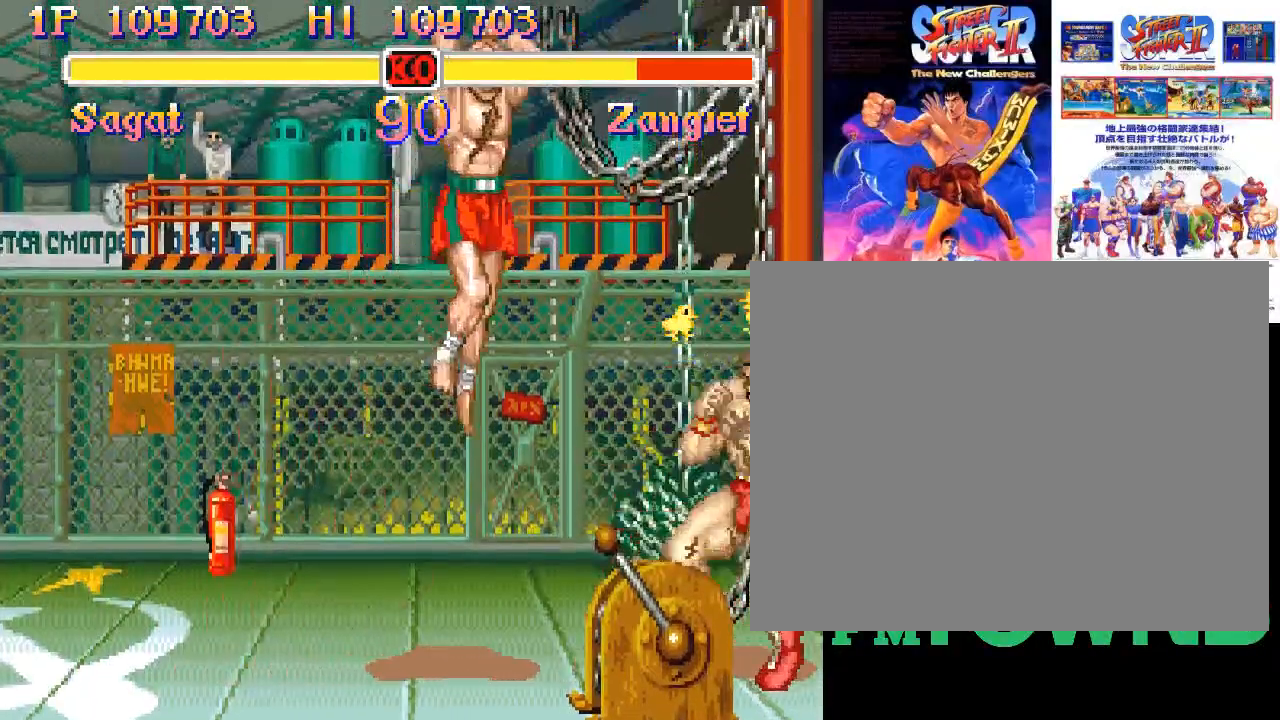
{"buttons": [], "events": [[183, "R2", "down"], [367, "R2", "up"]]}
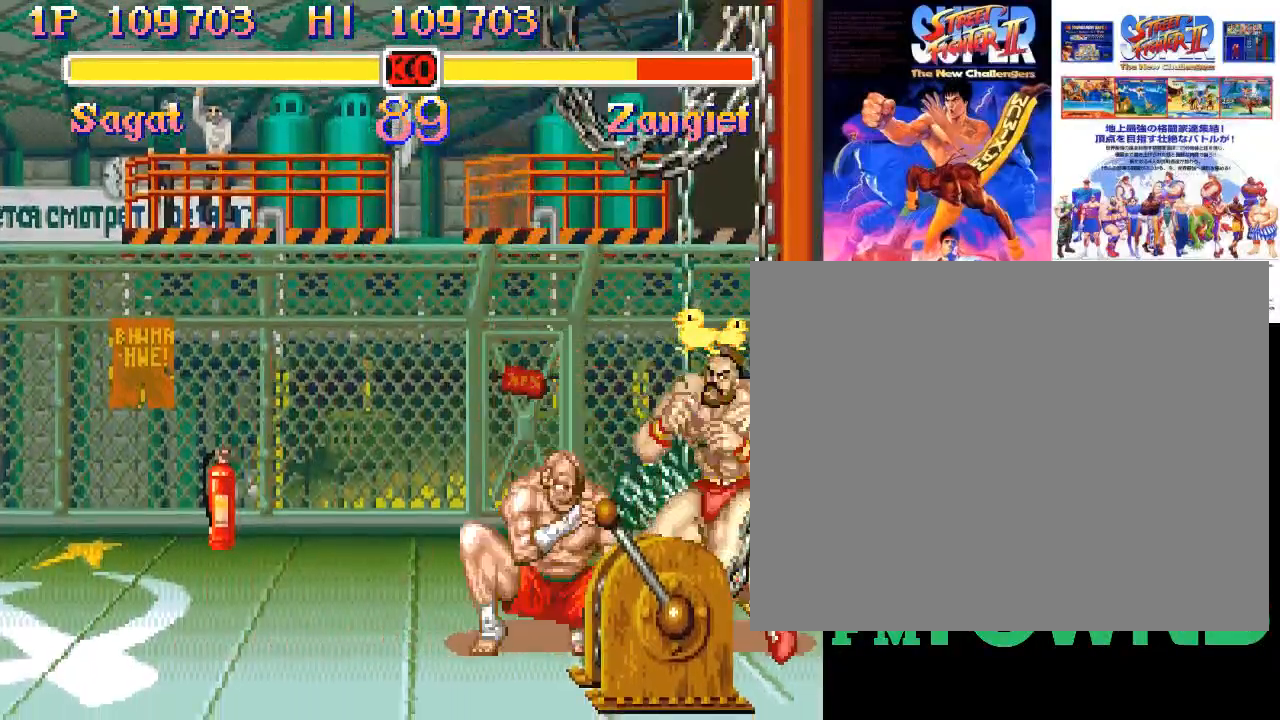
{"buttons": [], "events": [[133, "R2", "down"], [167, "R2", "up"], [200, "R2", "down"], [300, "R2", "up"]]}
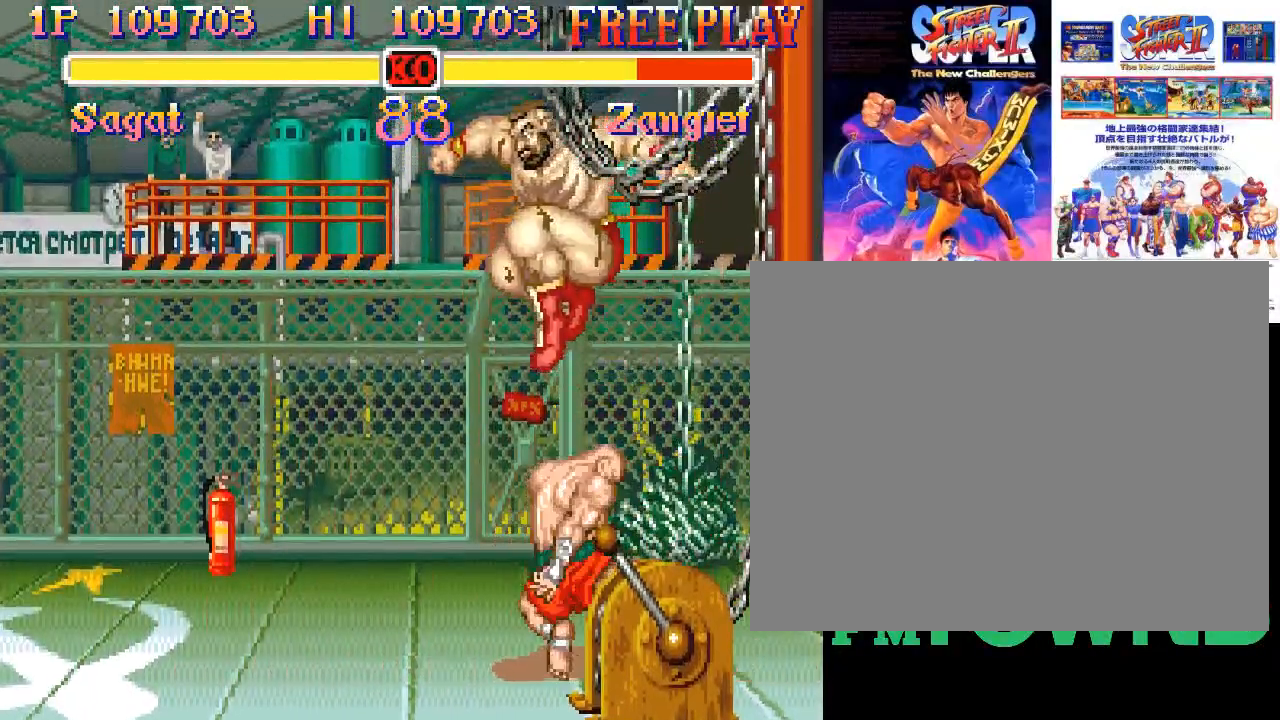
{"buttons": [], "events": [[417, "R1", "down"], [467, "R1", "up"]]}
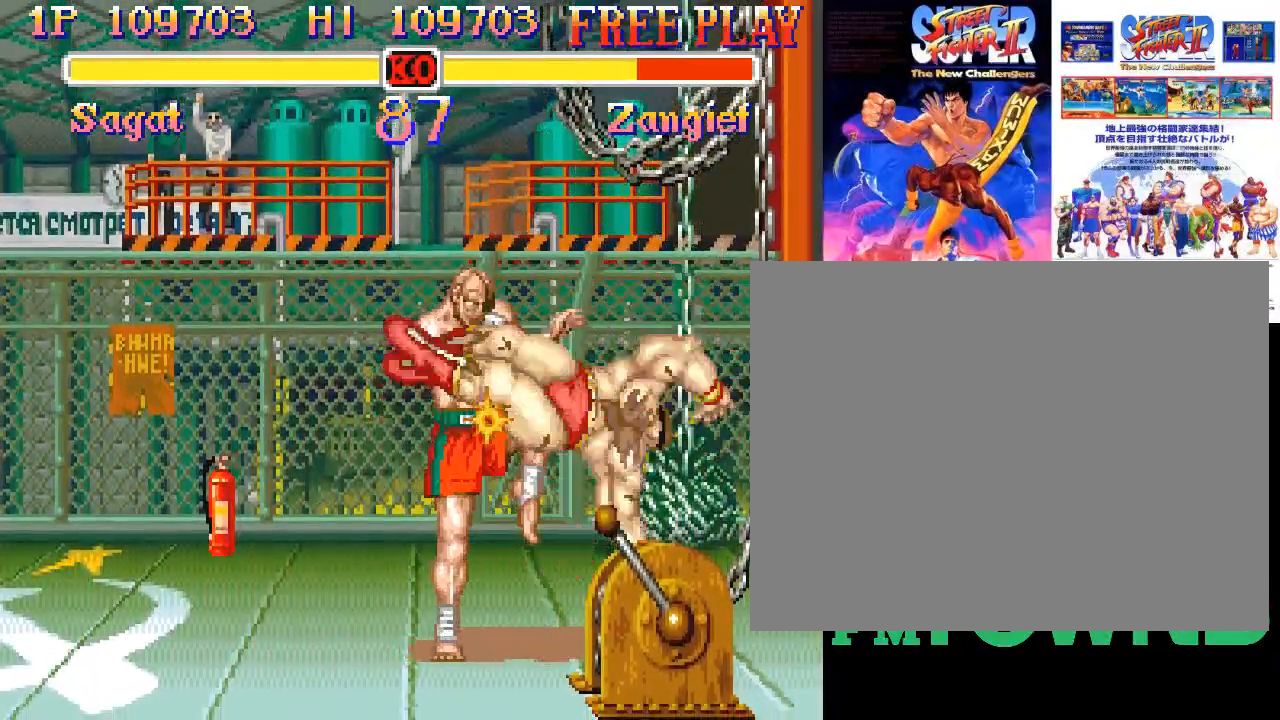
{"buttons": ["R1"], "events": [[17, "R1", "down"], [83, "R1", "up"], [133, "R1", "down"], [183, "R1", "up"], [233, "R1", "down"], [300, "R1", "up"], [350, "R1", "down"], [400, "R1", "up"], [450, "R1", "down"]]}